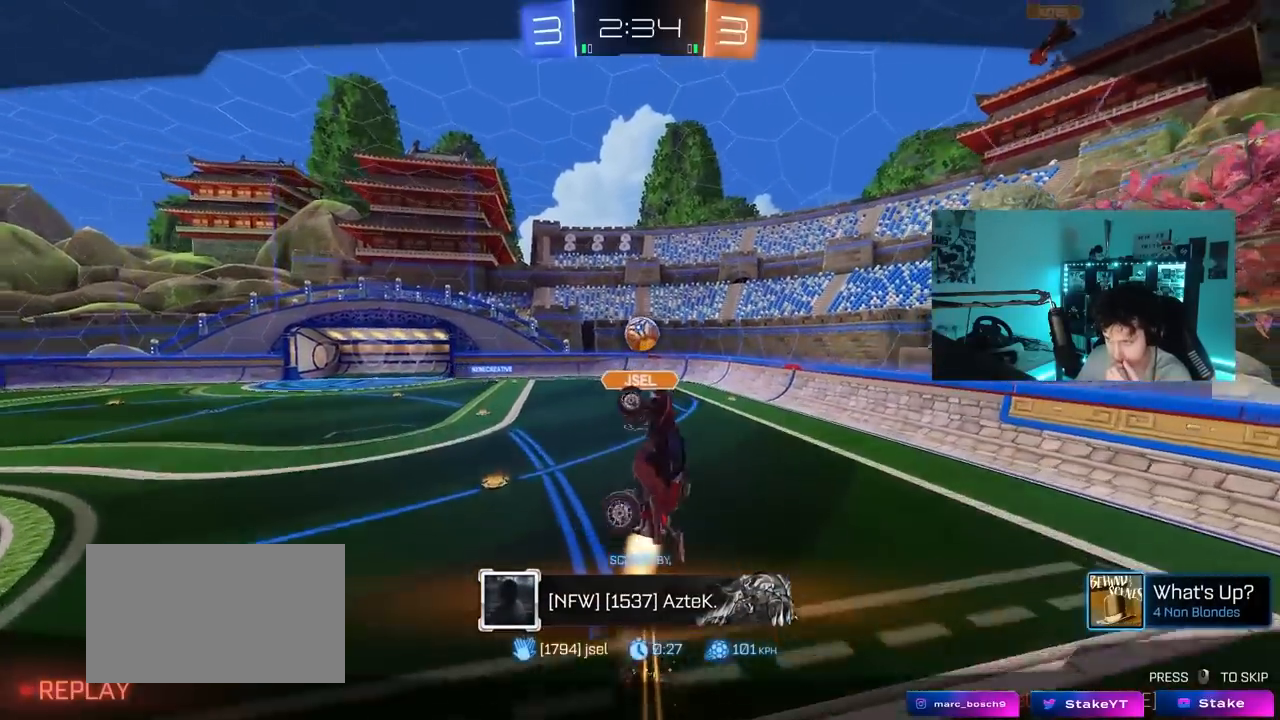
Gameplay with keyboard and mouse; each line is a JSON object with the keys and mouse buttons held at the frame after it. "events" lists presses ("down") and releases ("up") of "1", "2", "3", "4", "5", "a", "alt", "c", "caps_lock", "ctrl", "d", "e", "f", "g", "q", "r", "s", "shift", "space", "t", "tab", "v", "w", "x", "z", "mouse_left", "mouse_wheel" and "mouse_right" between this image and that frame as [ms after this image, input, new state], when the widget could be followed in between. "mouse_left", "mouse_wheel", "mouse_right" = the "left", "wheel", "right" buttons of the "mouse" list. No other keys are recorded. "wheel" means that the mouse wheel is clicked or scrolled. "mouse_move" is the direction in which the mouse moves at that frame (one of eight, or "still"), when it could be read.
{"keys": [], "mouse": [], "mouse_move": "still", "events": []}
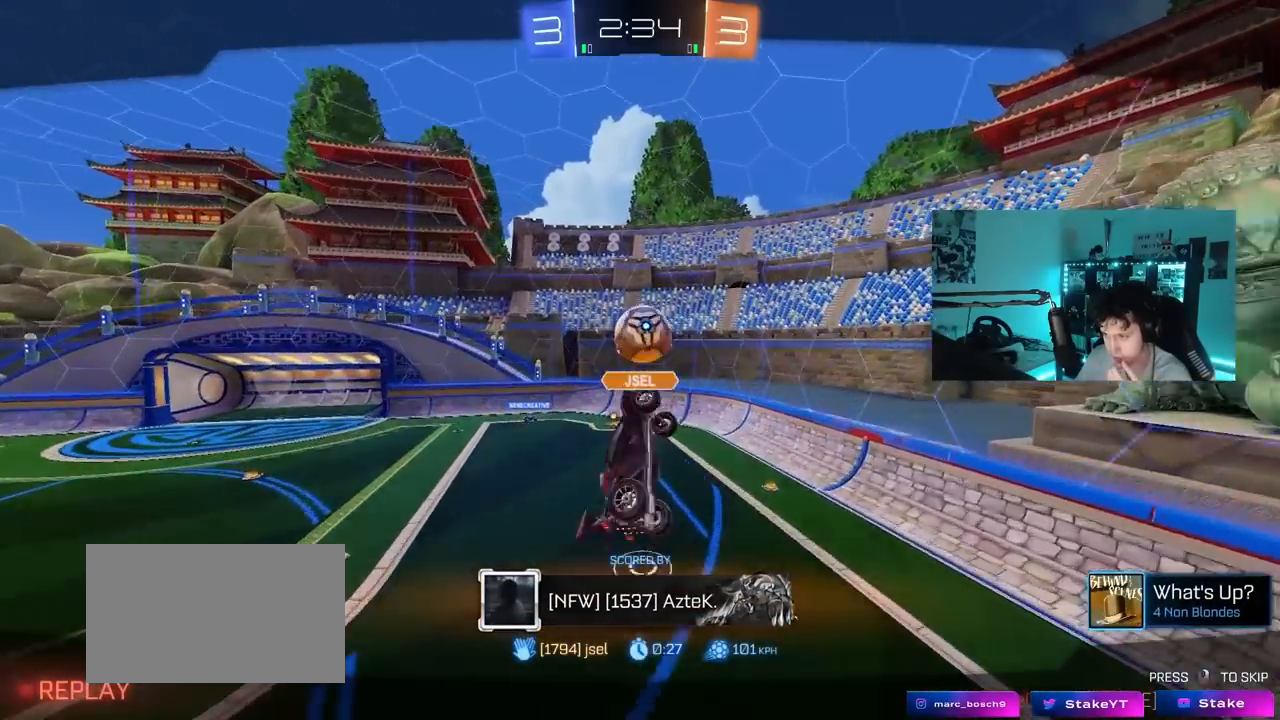
{"keys": [], "mouse": [], "mouse_move": "still", "events": []}
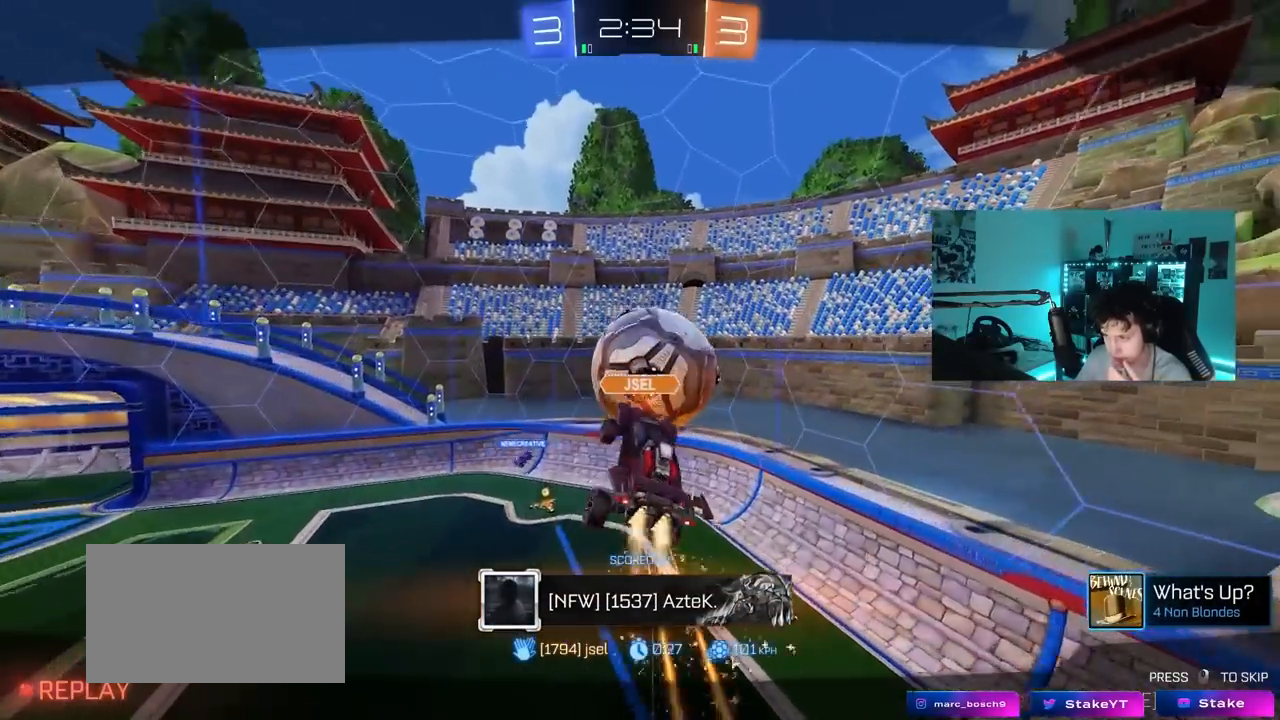
{"keys": [], "mouse": [], "mouse_move": "still", "events": []}
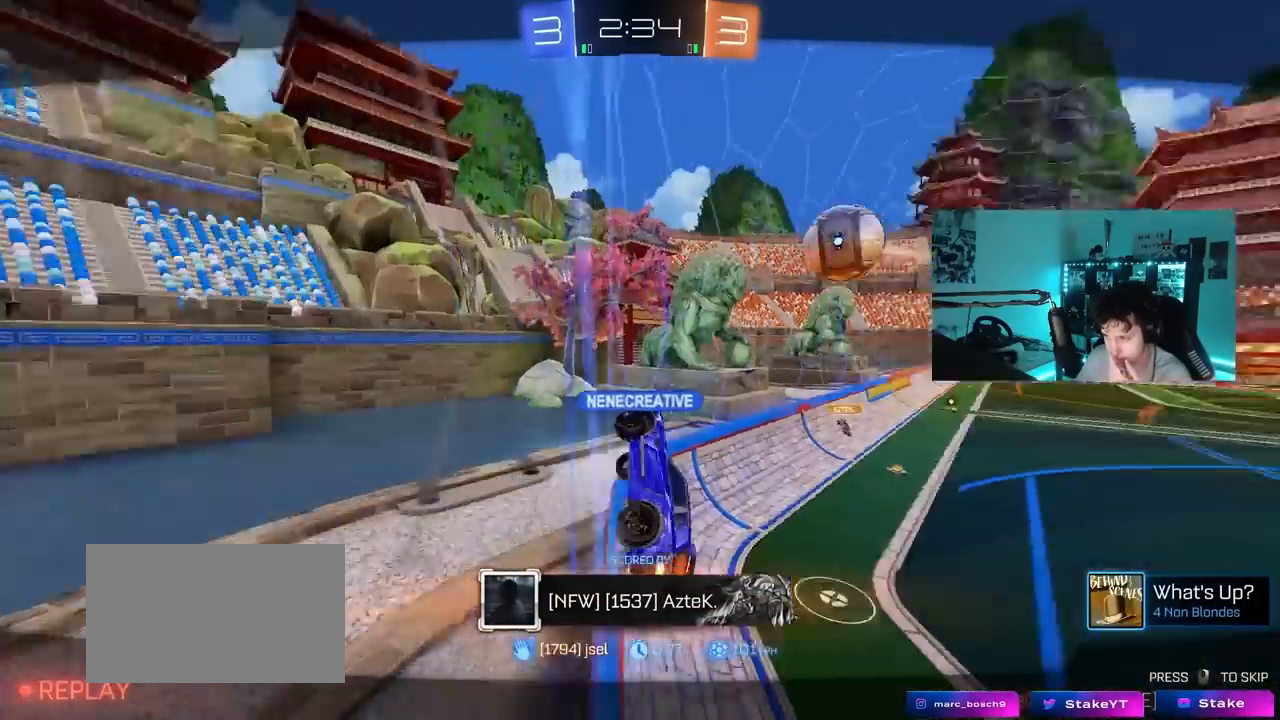
{"keys": [], "mouse": [], "mouse_move": "still", "events": []}
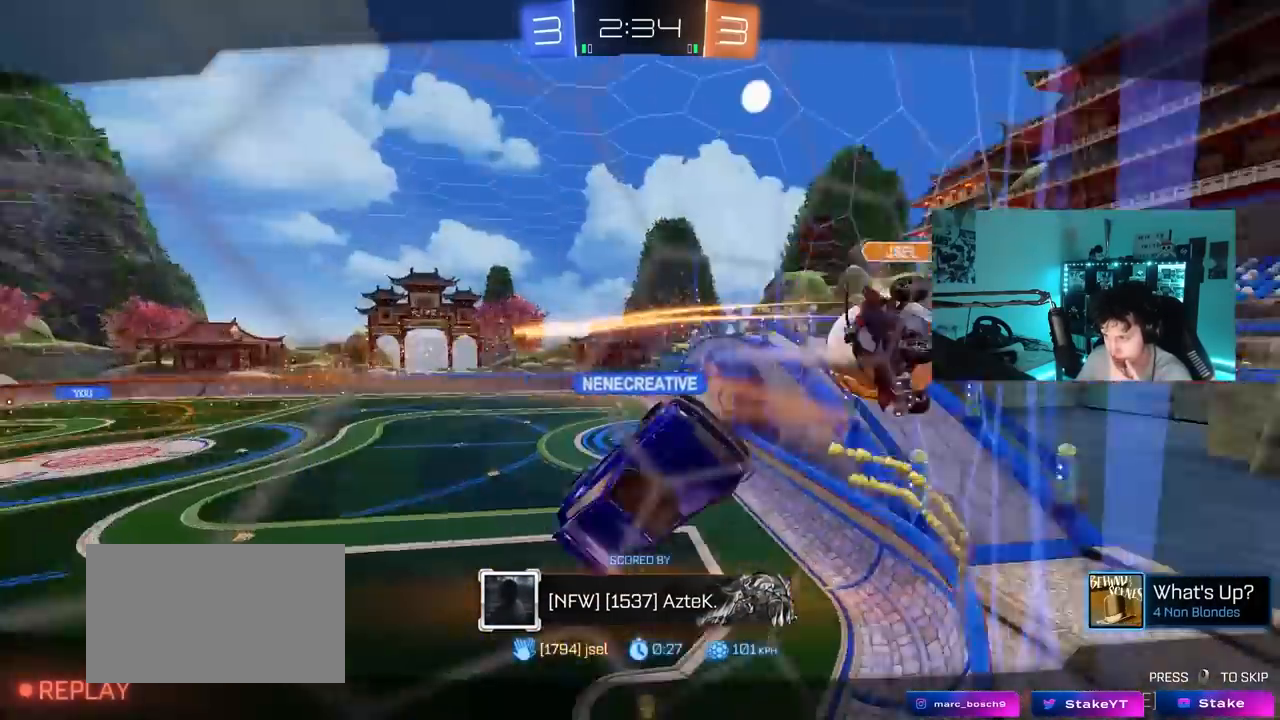
{"keys": [], "mouse": ["right"], "mouse_move": "still", "events": [[33, "mouse_right", "down"], [233, "mouse_right", "up"], [267, "mouse_right", "down"]]}
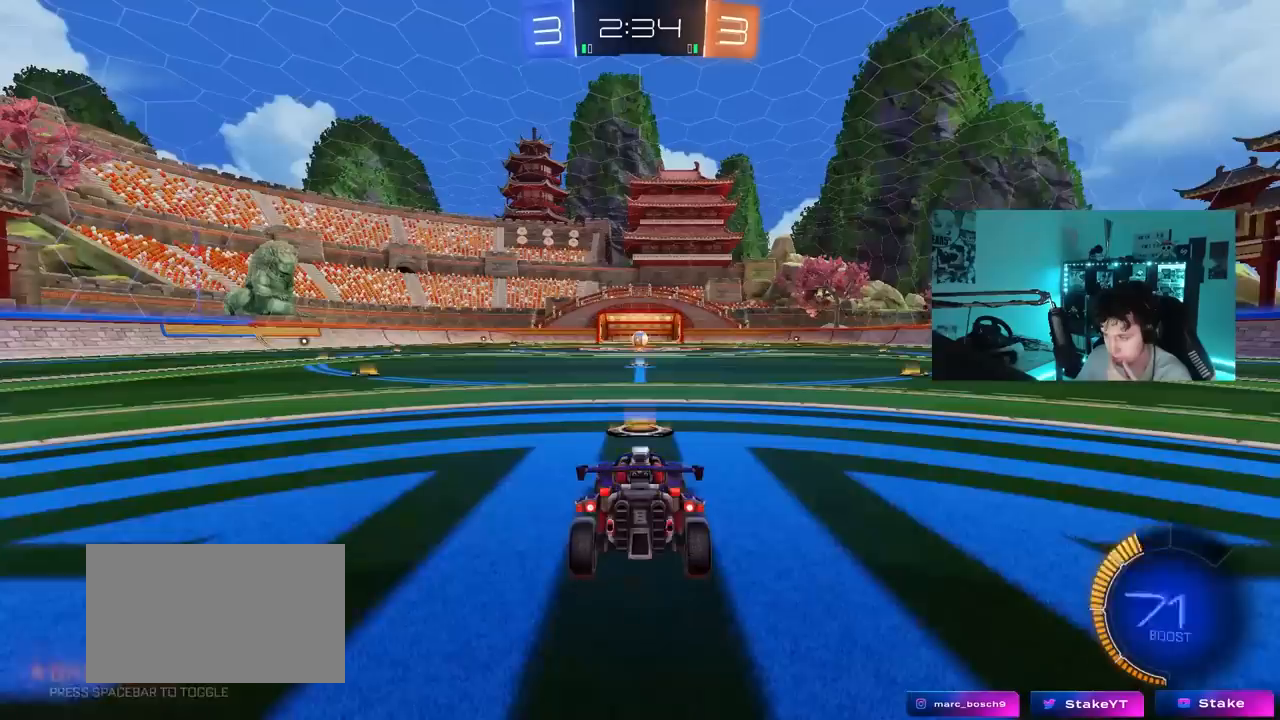
{"keys": [], "mouse": ["right"], "mouse_move": "still", "events": [[17, "mouse_right", "up"], [100, "mouse_right", "down"], [333, "mouse_right", "up"], [433, "mouse_right", "down"]]}
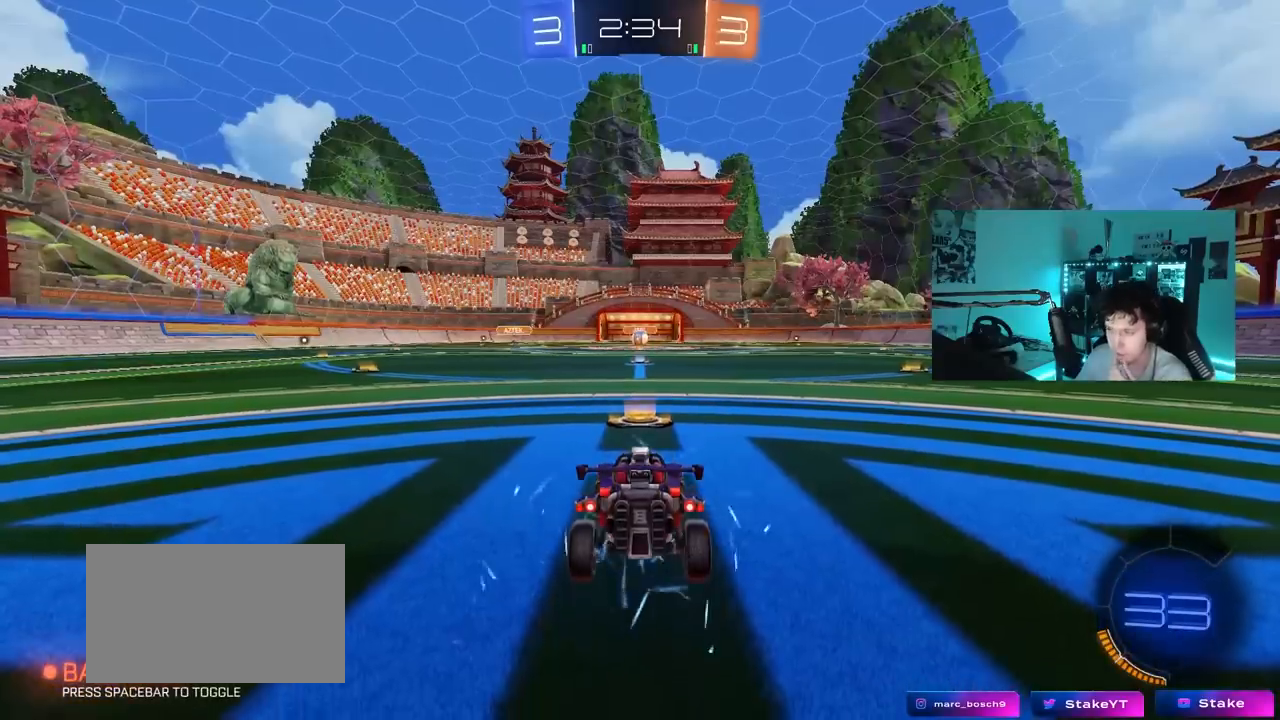
{"keys": [], "mouse": [], "mouse_move": "still", "events": [[167, "mouse_right", "up"]]}
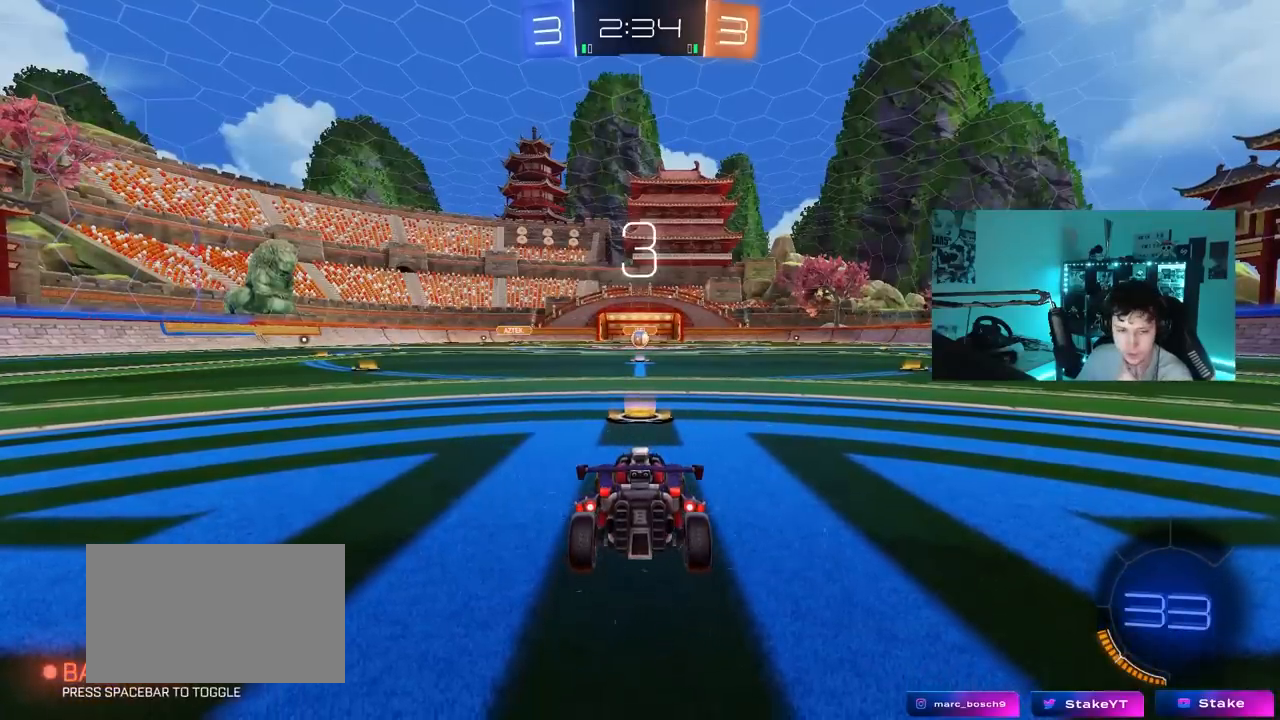
{"keys": [], "mouse": [], "mouse_move": "still", "events": [[133, "mouse_wheel", "down"], [267, "mouse_wheel", "up"]]}
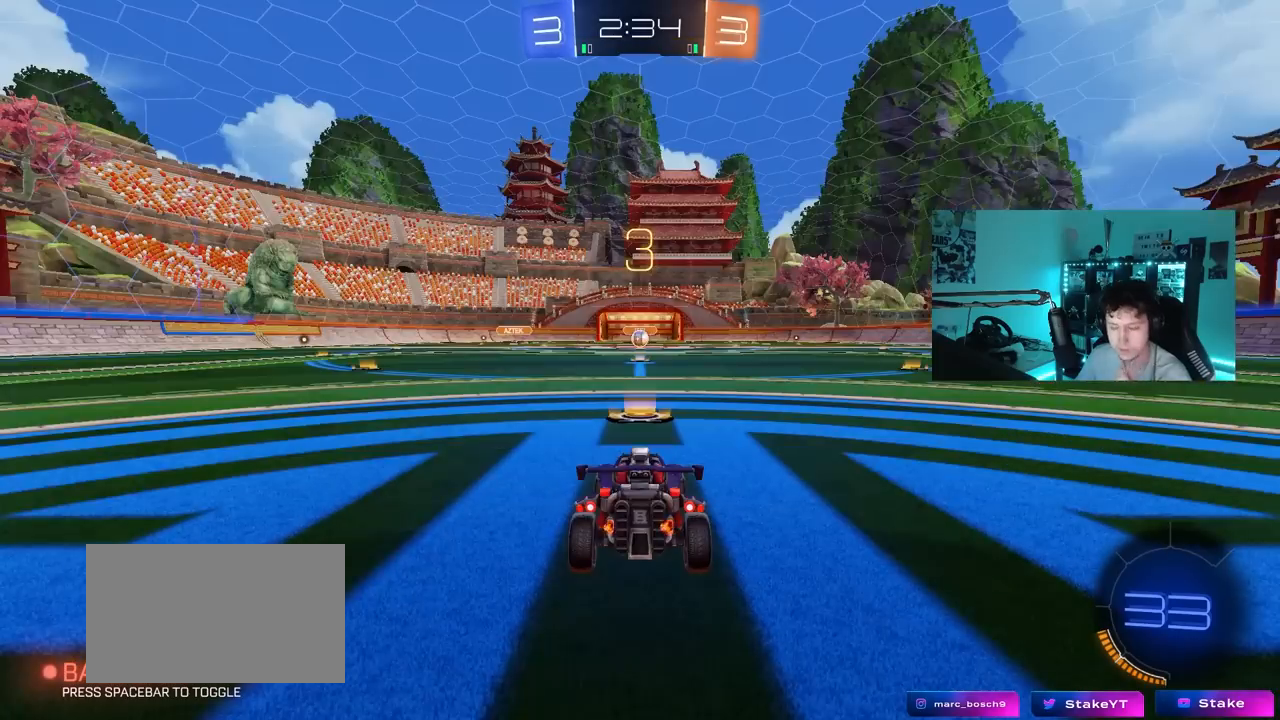
{"keys": [], "mouse": [], "mouse_move": "still", "events": []}
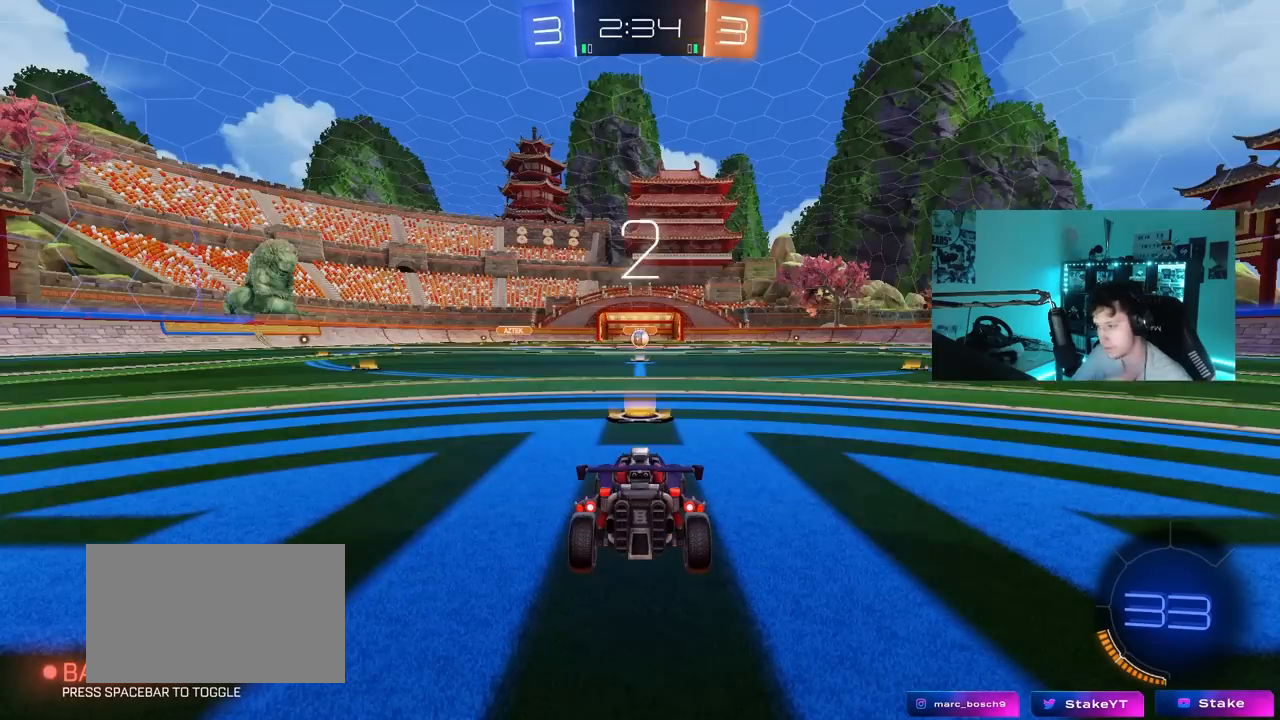
{"keys": ["tab"], "mouse": [], "mouse_move": "still", "events": [[117, "tab", "down"]]}
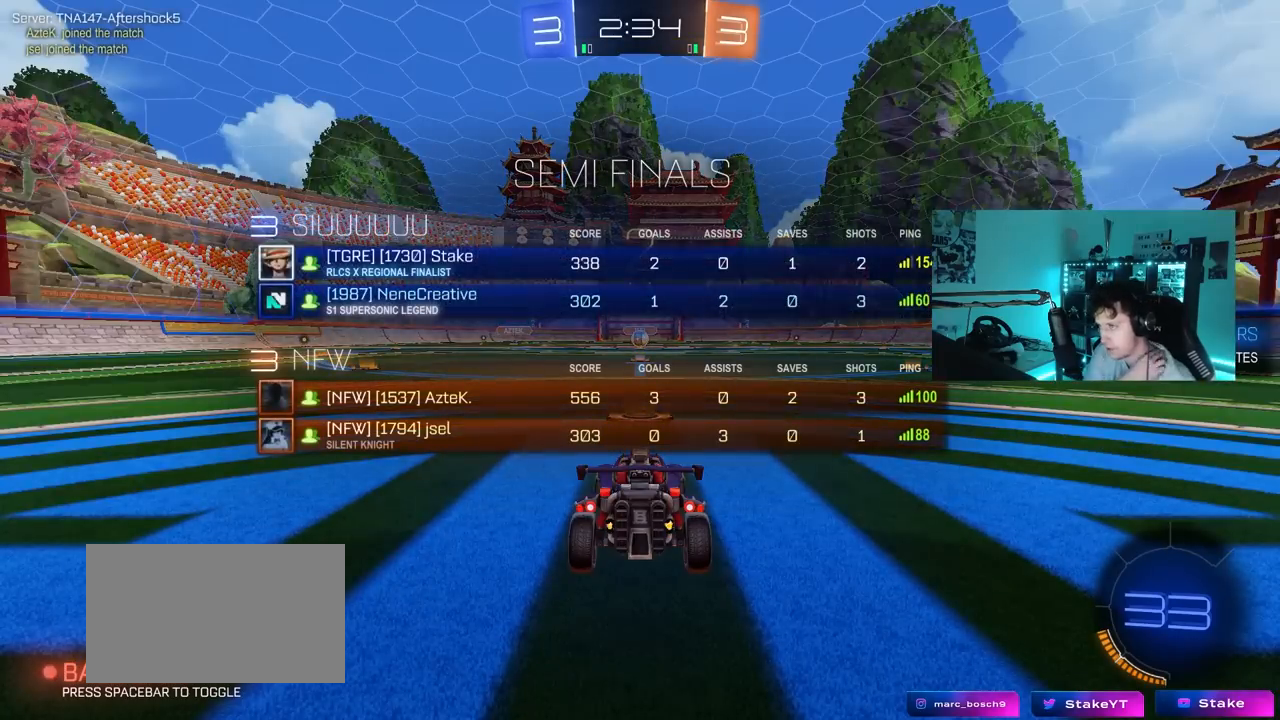
{"keys": ["tab", "w"], "mouse": [], "mouse_move": "still", "events": [[417, "w", "down"]]}
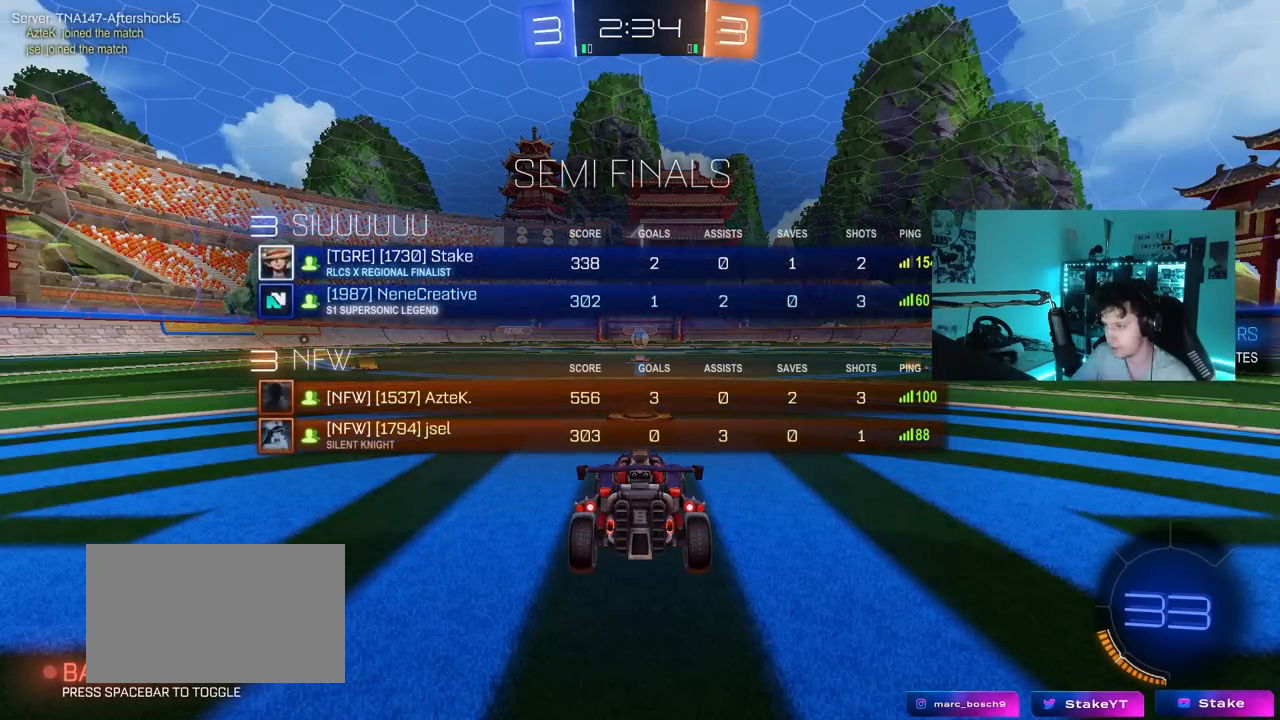
{"keys": ["tab", "w"], "mouse": ["left"], "mouse_move": "left", "events": [[100, "mouse_left", "down"]]}
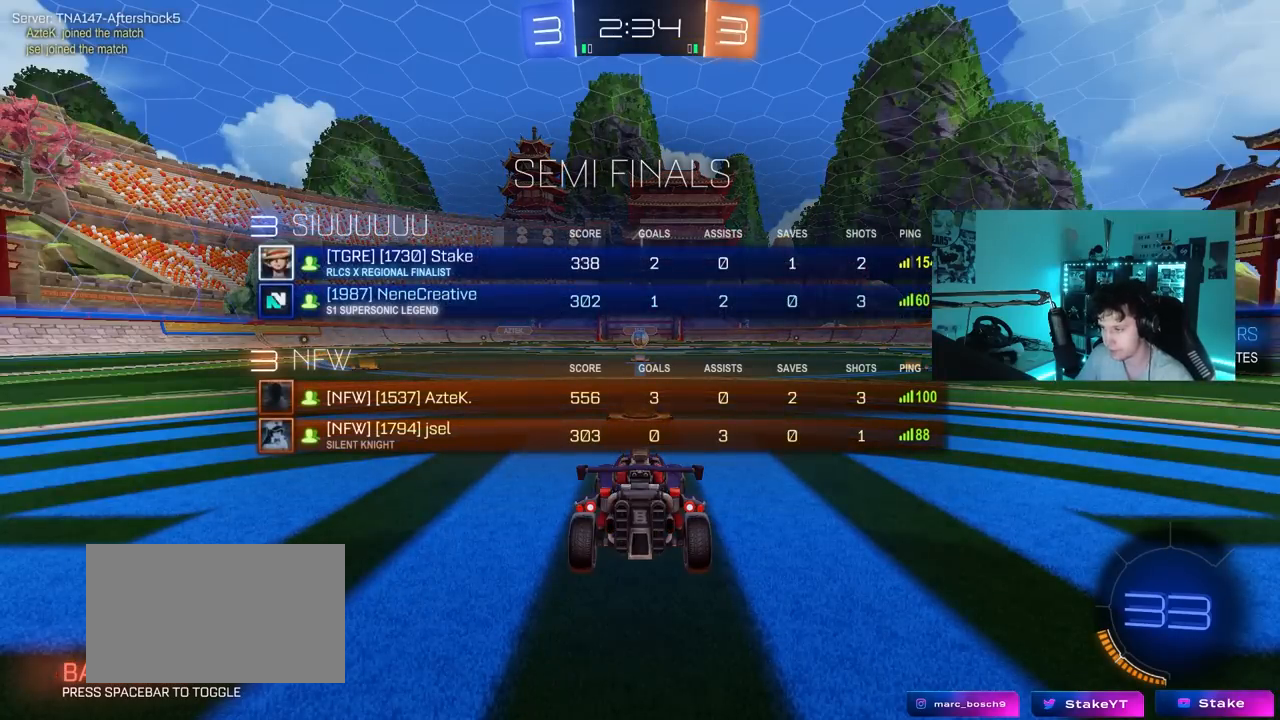
{"keys": ["w"], "mouse": ["left"], "mouse_move": "left", "events": [[67, "tab", "up"]]}
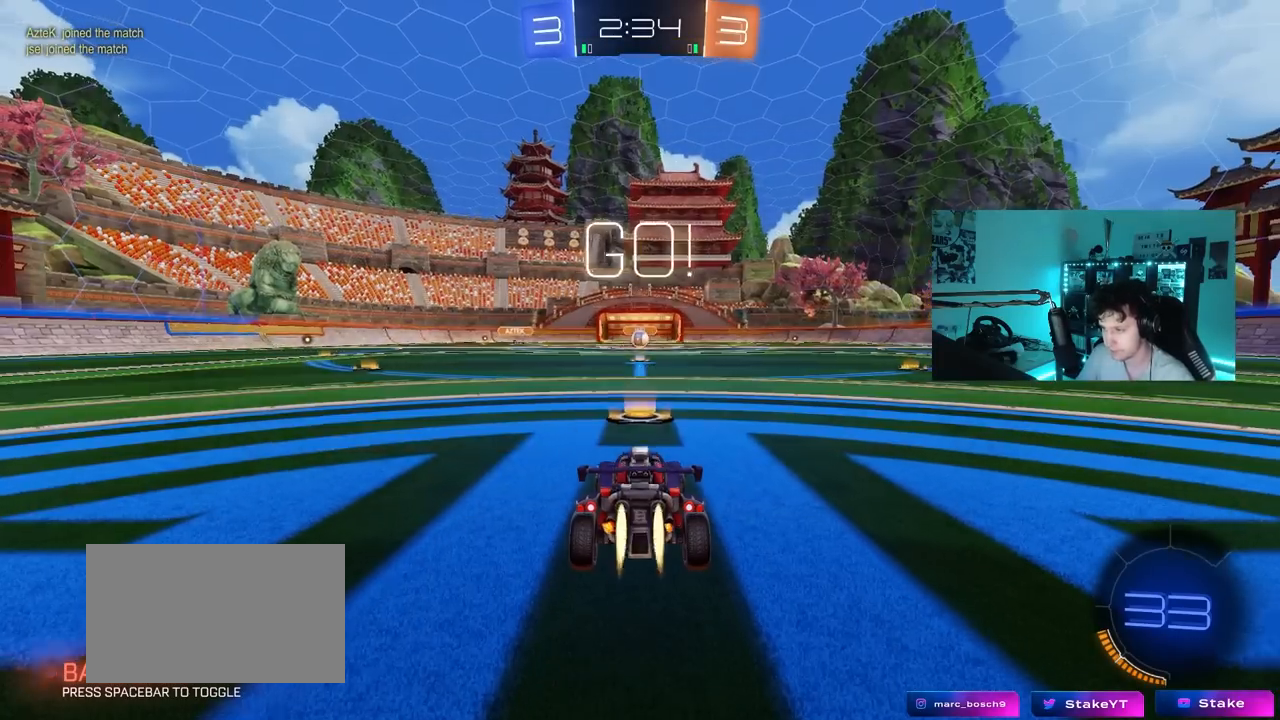
{"keys": ["a", "s", "shift"], "mouse": ["left"], "mouse_move": "down-left", "events": [[183, "d", "down"], [267, "mouse_right", "down"], [317, "a", "down"], [317, "d", "up"], [367, "mouse_right", "up"], [367, "shift", "down"], [417, "mouse_right", "down"], [417, "s", "down"], [417, "w", "up"], [483, "mouse_right", "up"]]}
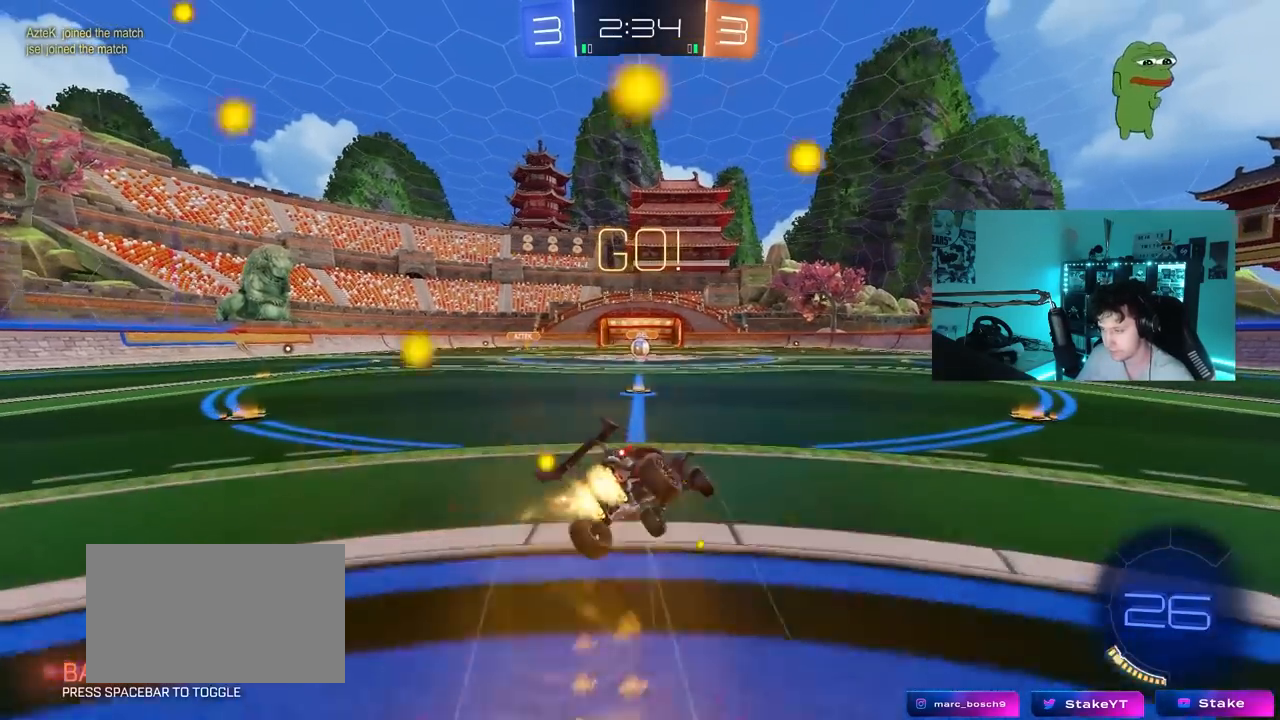
{"keys": ["a", "s", "shift"], "mouse": [], "mouse_move": "left", "events": [[200, "mouse_left", "up"], [383, "s", "up"], [483, "s", "down"]]}
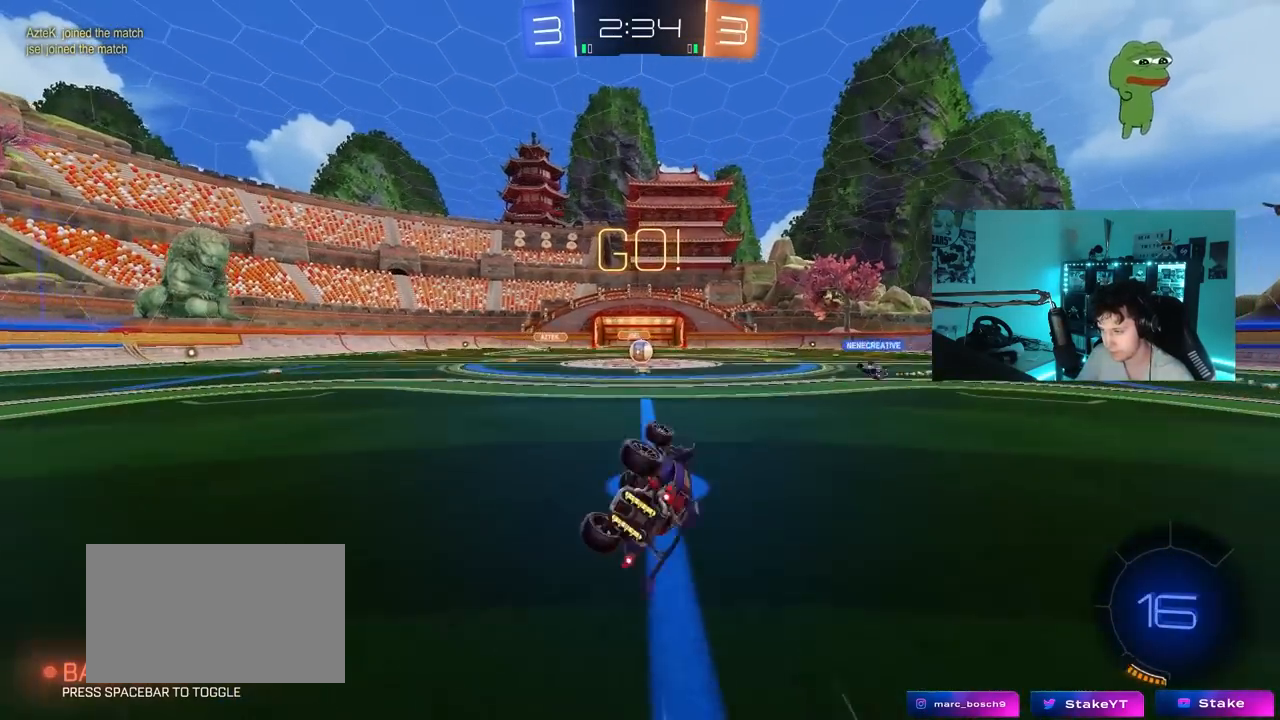
{"keys": ["w"], "mouse": [], "mouse_move": "still", "events": [[217, "s", "up"], [217, "shift", "up"], [250, "a", "up"], [483, "w", "down"]]}
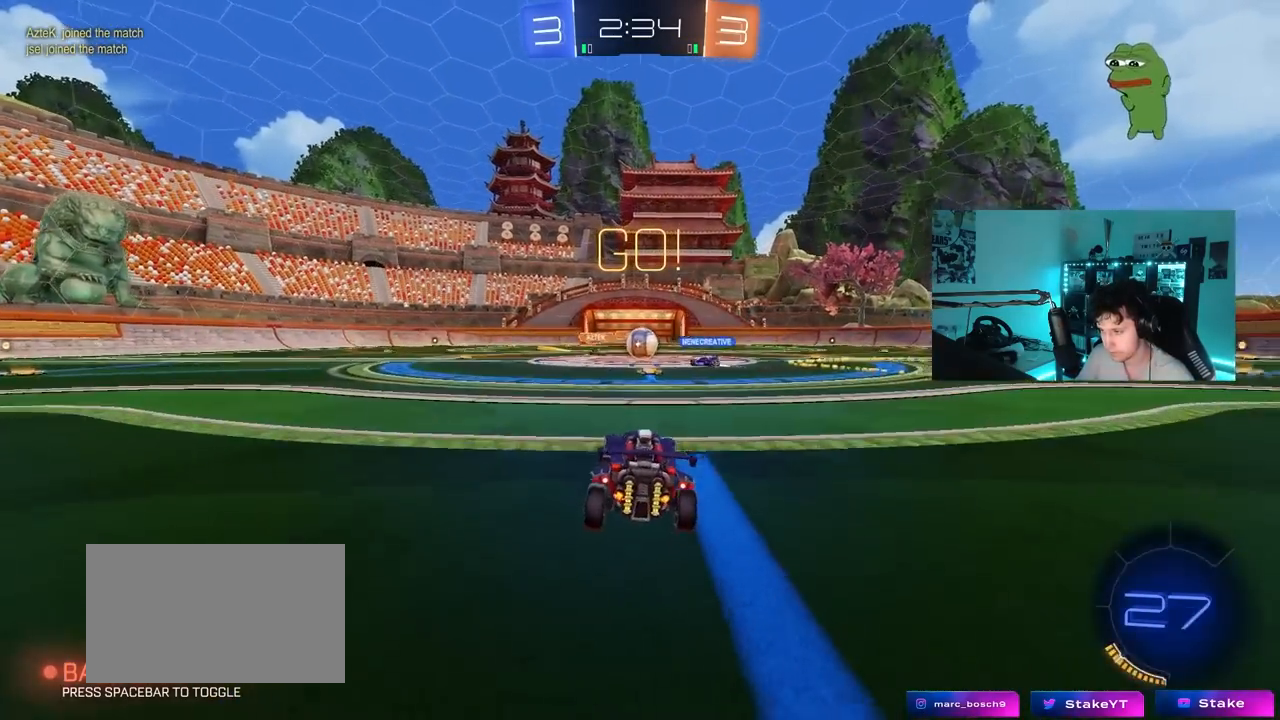
{"keys": ["d", "w"], "mouse": [], "mouse_move": "still", "events": [[83, "d", "down"], [133, "d", "up"], [317, "d", "down"]]}
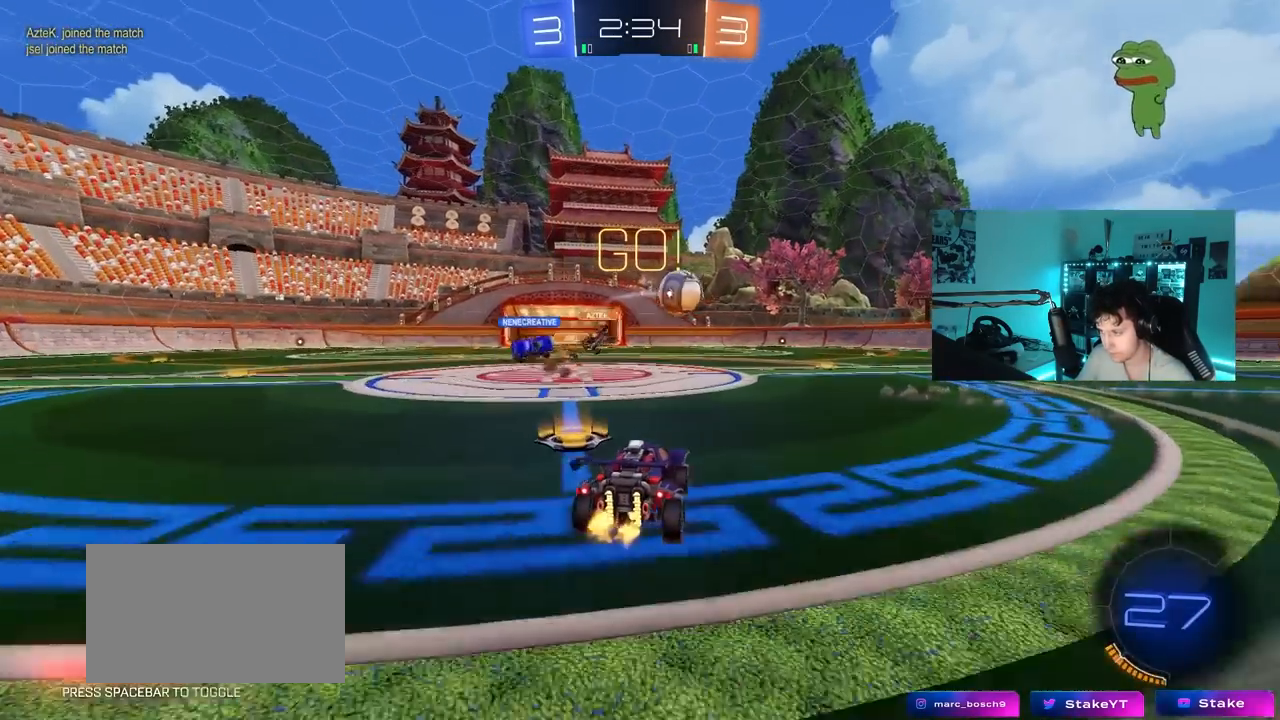
{"keys": ["d", "w"], "mouse": ["left"], "mouse_move": "down-left", "events": [[50, "mouse_left", "down"], [50, "shift", "down"], [100, "shift", "up"], [333, "d", "up"], [433, "d", "down"]]}
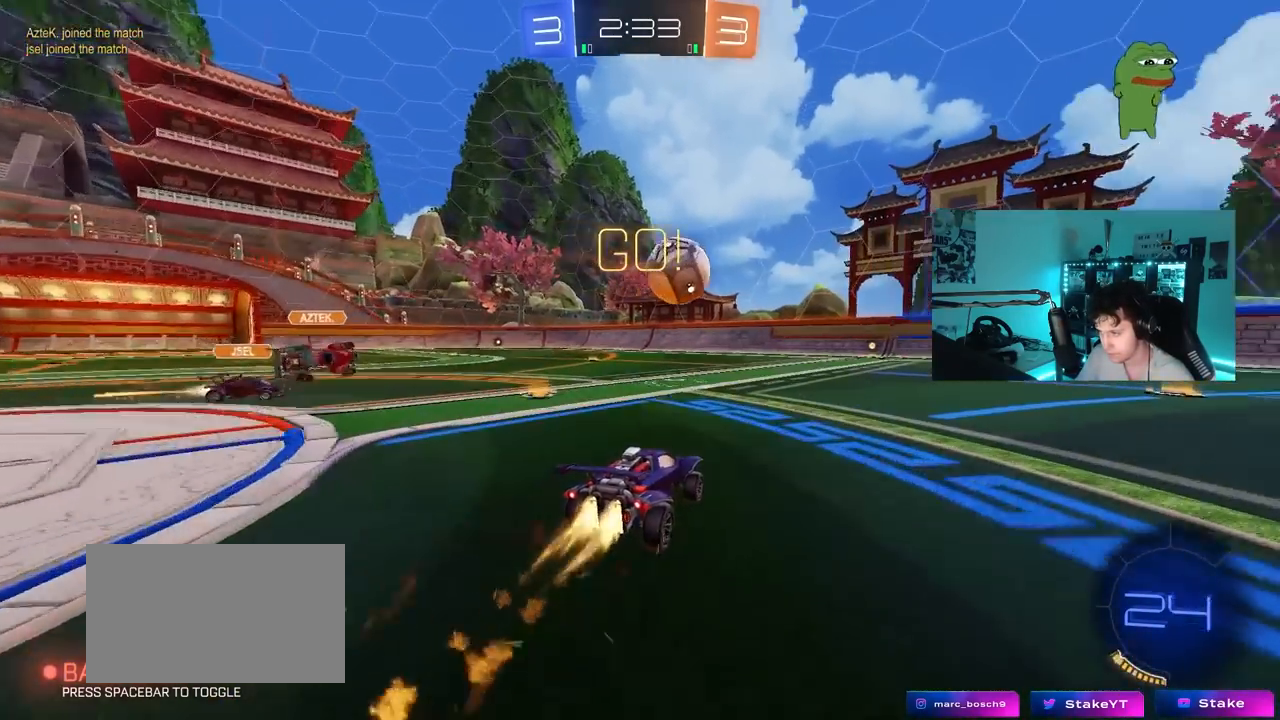
{"keys": ["w"], "mouse": ["left"], "mouse_move": "still", "events": [[17, "d", "up"], [217, "space", "down"], [300, "mouse_left", "up"], [350, "space", "up"], [483, "mouse_left", "down"]]}
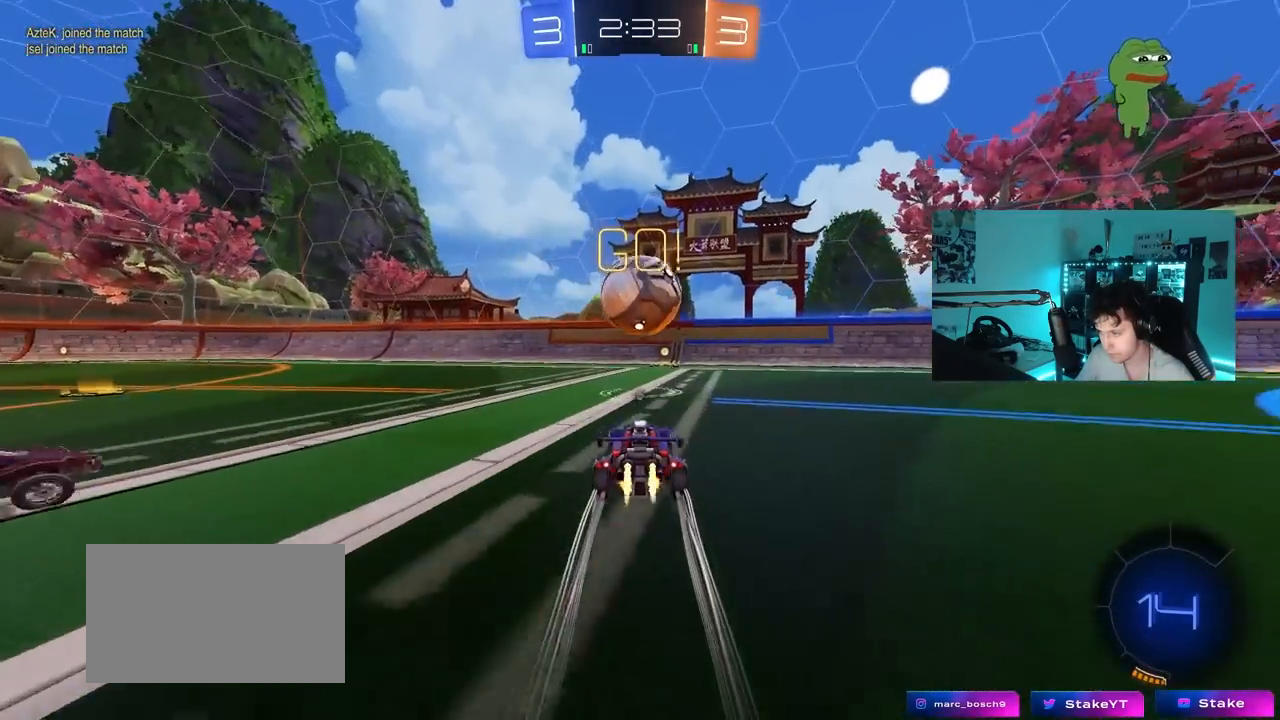
{"keys": ["w"], "mouse": ["left"], "mouse_move": "down-left", "events": [[133, "d", "down"], [233, "d", "up"], [233, "mouse_left", "up"], [267, "mouse_left", "down"], [367, "d", "down"], [417, "d", "up"]]}
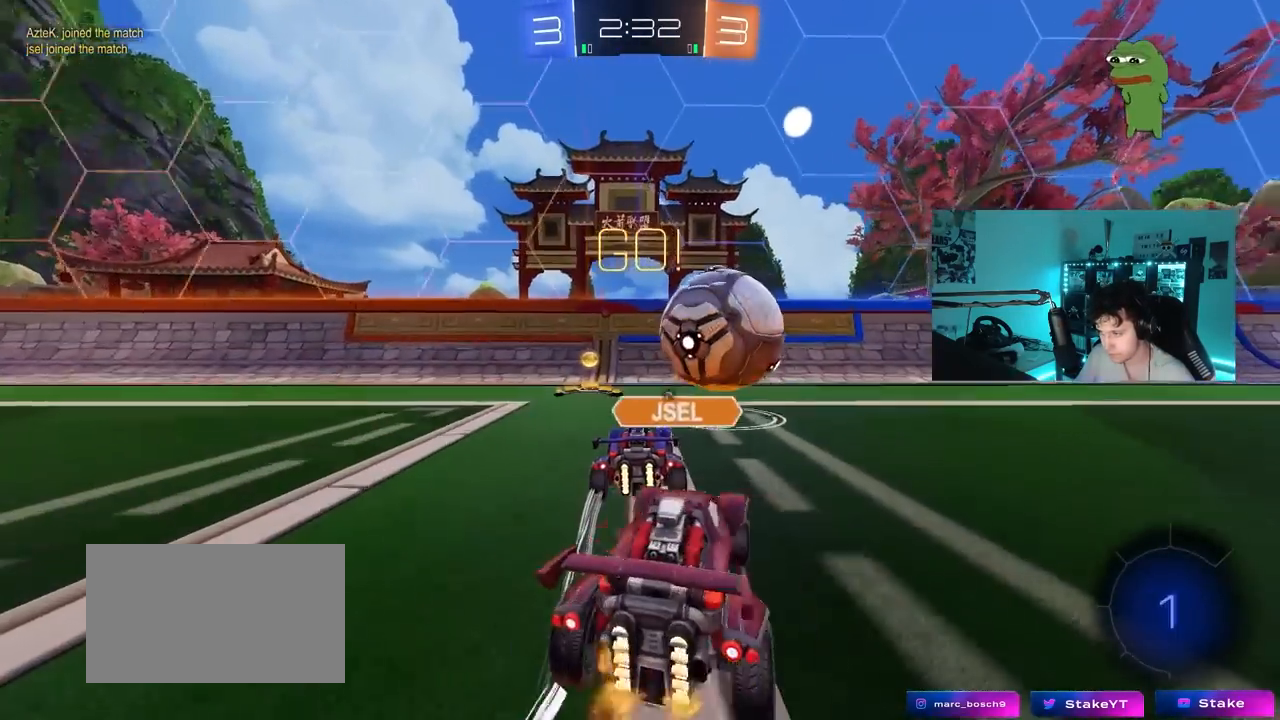
{"keys": [], "mouse": [], "mouse_move": "still", "events": [[200, "a", "down"], [383, "a", "up"], [433, "mouse_left", "up"], [433, "w", "up"]]}
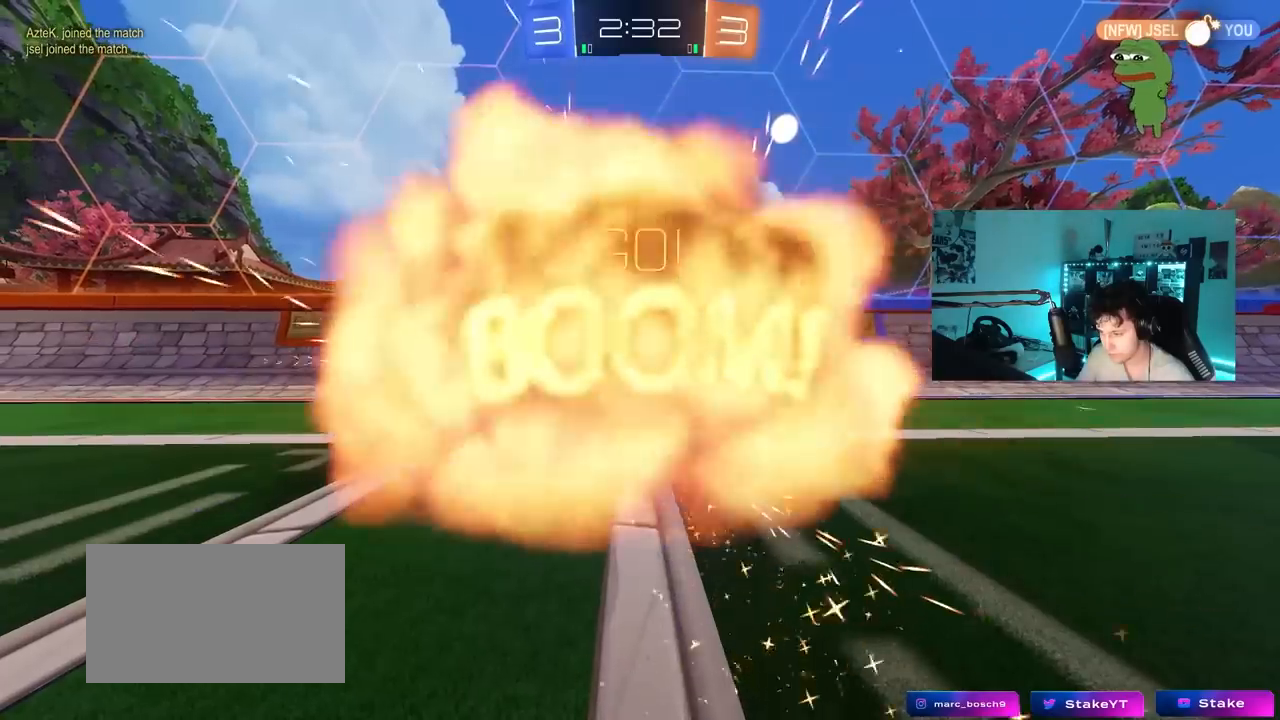
{"keys": [], "mouse": [], "mouse_move": "still", "events": [[17, "d", "down"], [117, "d", "up"], [217, "space", "down"], [350, "space", "up"]]}
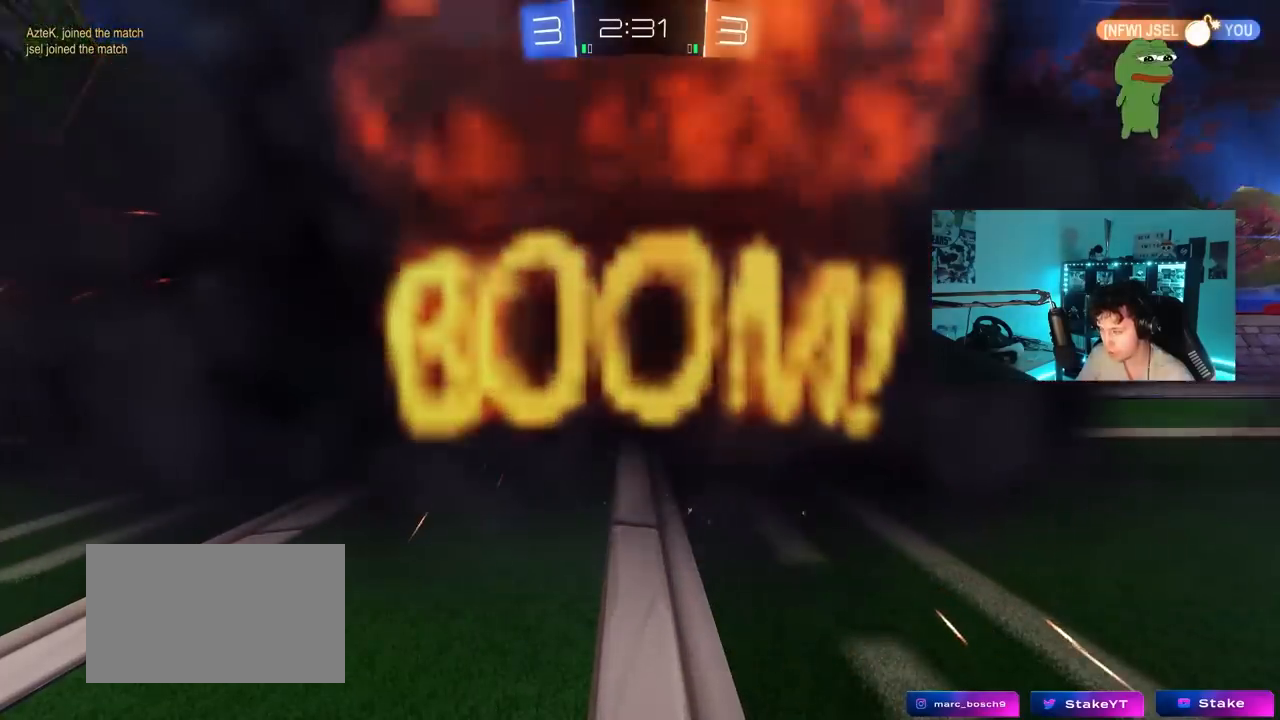
{"keys": [], "mouse": [], "mouse_move": "still", "events": []}
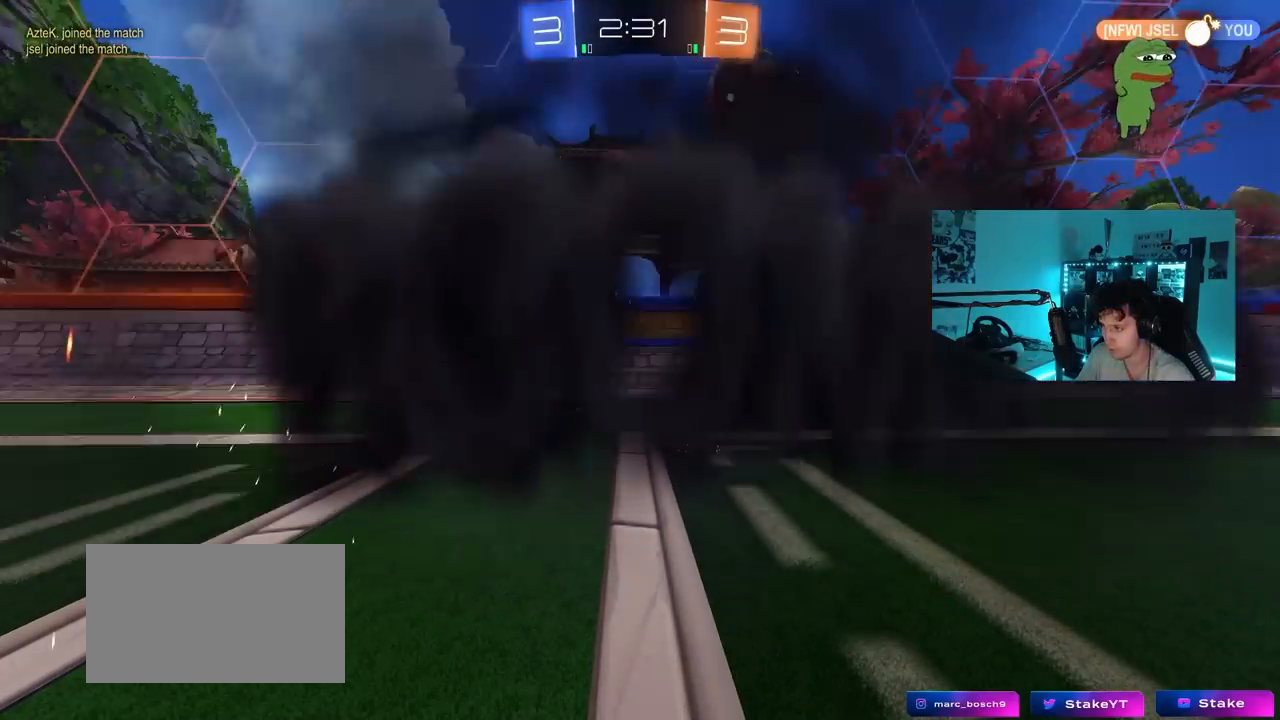
{"keys": [], "mouse": [], "mouse_move": "still", "events": []}
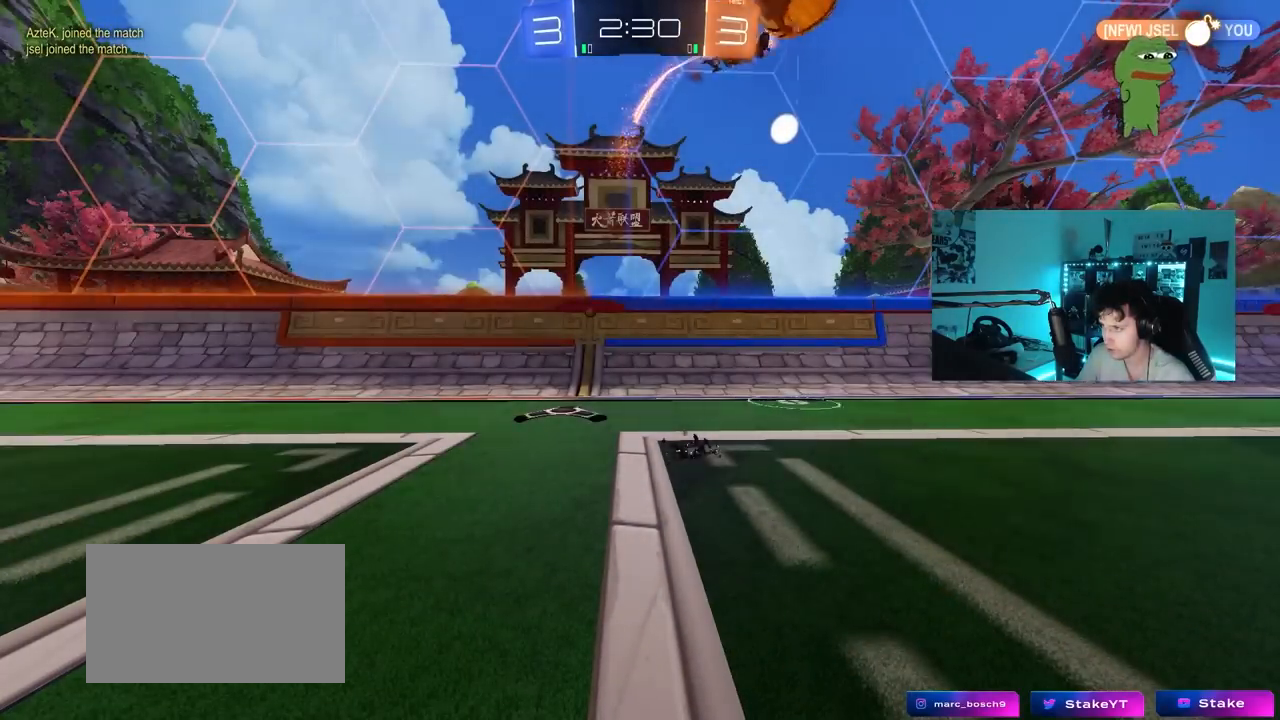
{"keys": [], "mouse": [], "mouse_move": "still", "events": []}
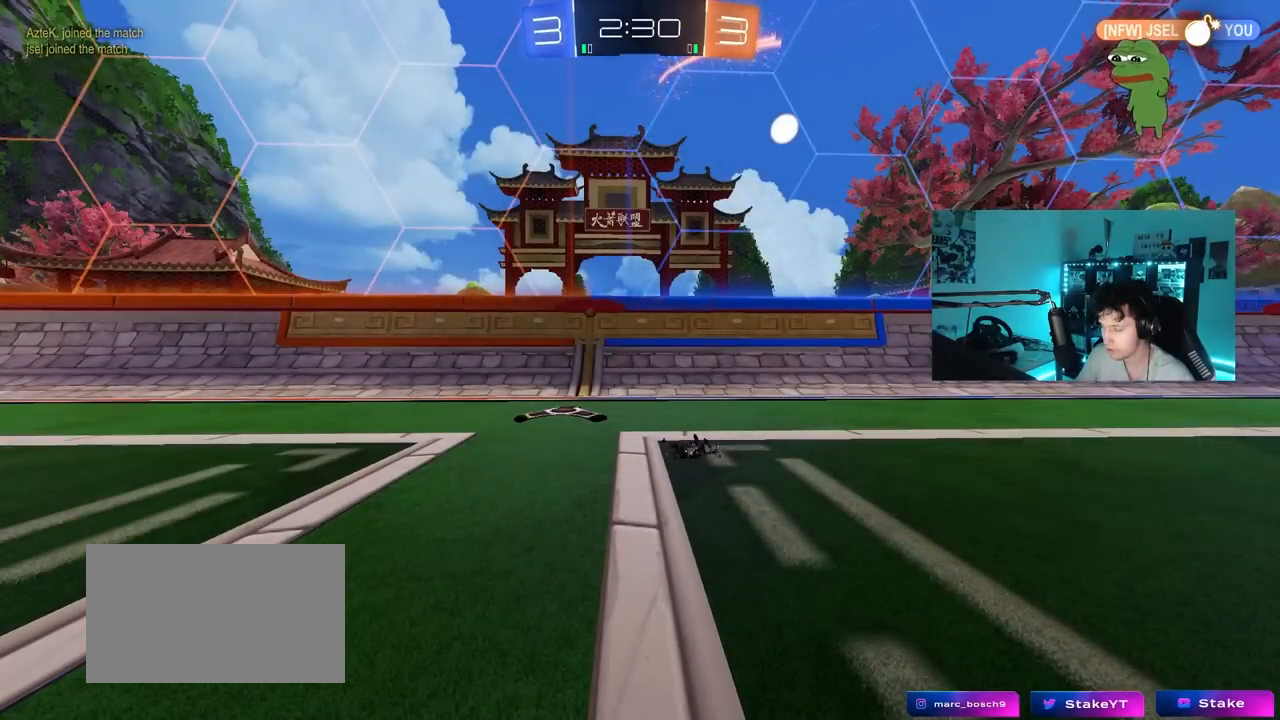
{"keys": [], "mouse": [], "mouse_move": "still", "events": []}
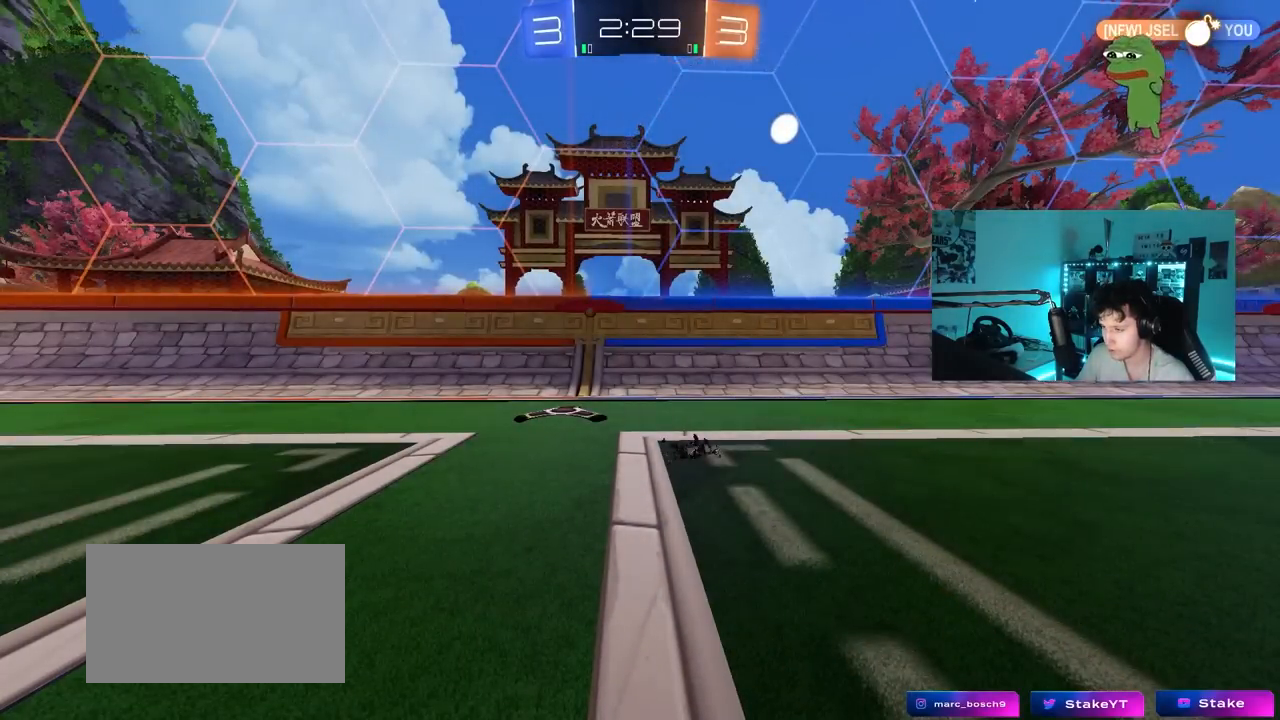
{"keys": ["d", "w"], "mouse": [], "mouse_move": "still", "events": [[50, "w", "down"], [150, "d", "down"], [200, "d", "up"], [383, "d", "down"]]}
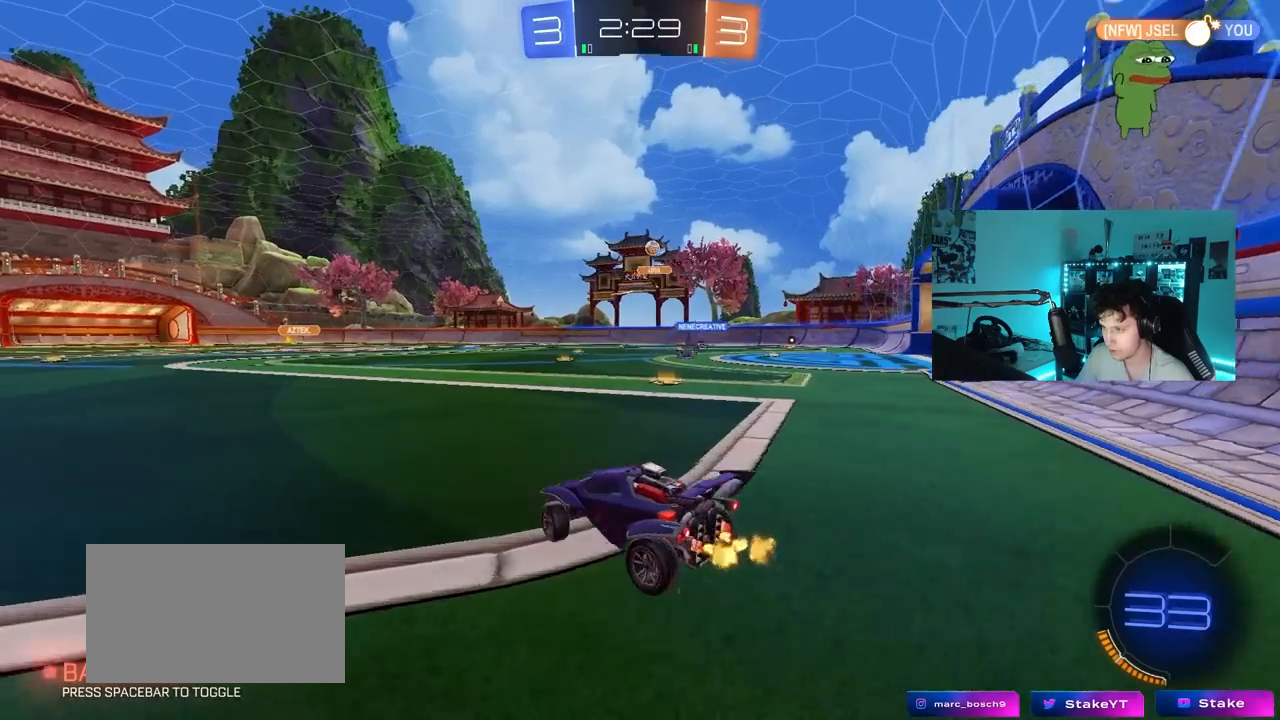
{"keys": ["d", "w"], "mouse": ["left"], "mouse_move": "still", "events": [[167, "mouse_left", "down"], [350, "shift", "down"], [400, "shift", "up"]]}
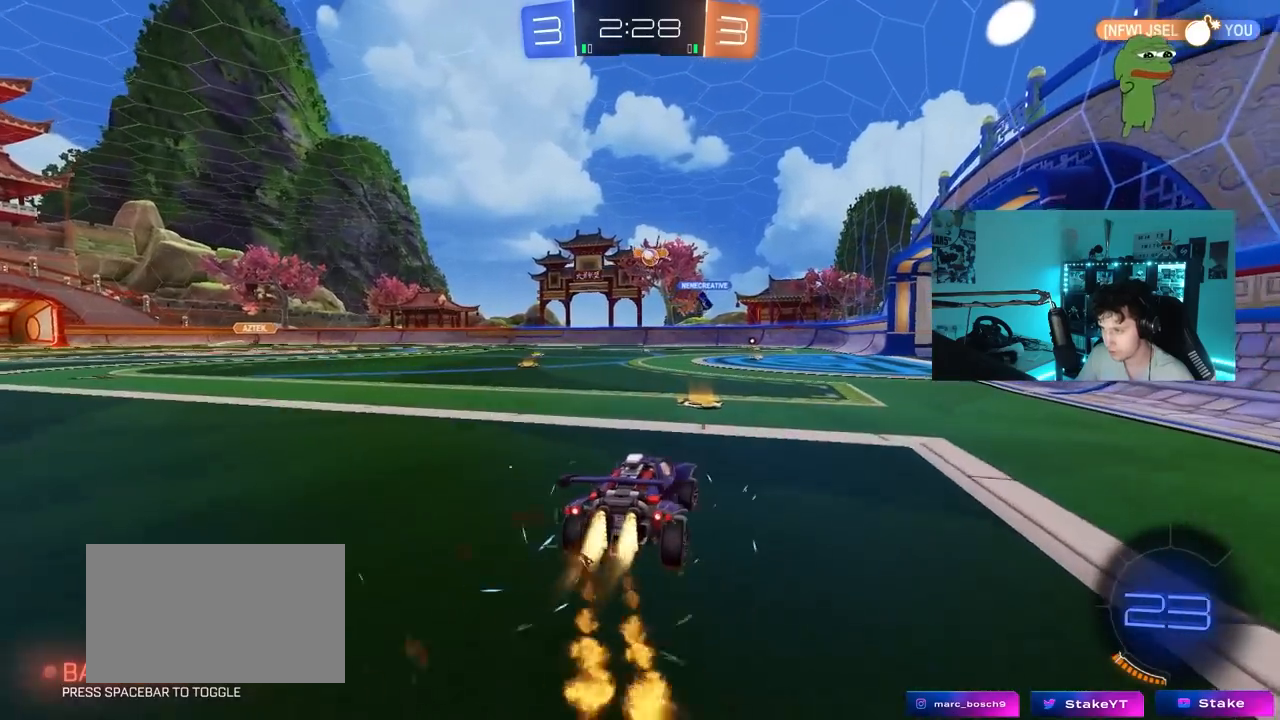
{"keys": ["w"], "mouse": [], "mouse_move": "still", "events": [[33, "d", "up"], [267, "mouse_left", "up"], [367, "d", "down"], [417, "d", "up"]]}